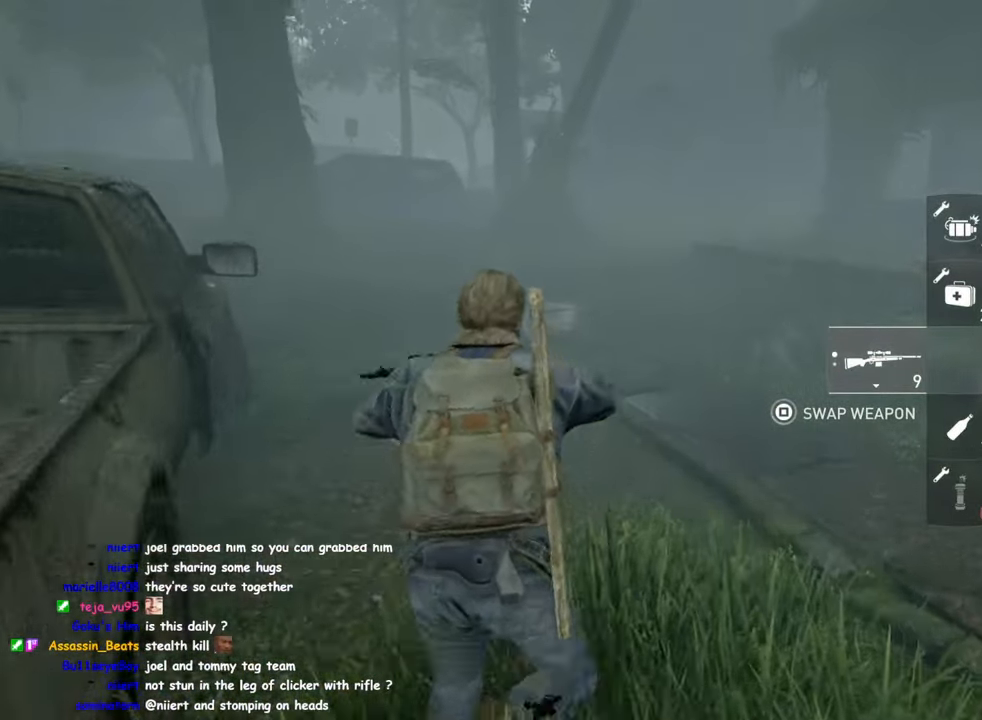
Gameplay with a controller (PlayStation layout); each line is a JSON object with the inputs held at the frame after it. "events" lists button and stick changes between this image and that frame as [ms after this image, input, new state], when the widget could be followed in between.
{"buttons": ["L1"], "left_stick": "up", "right_stick": "center", "events": []}
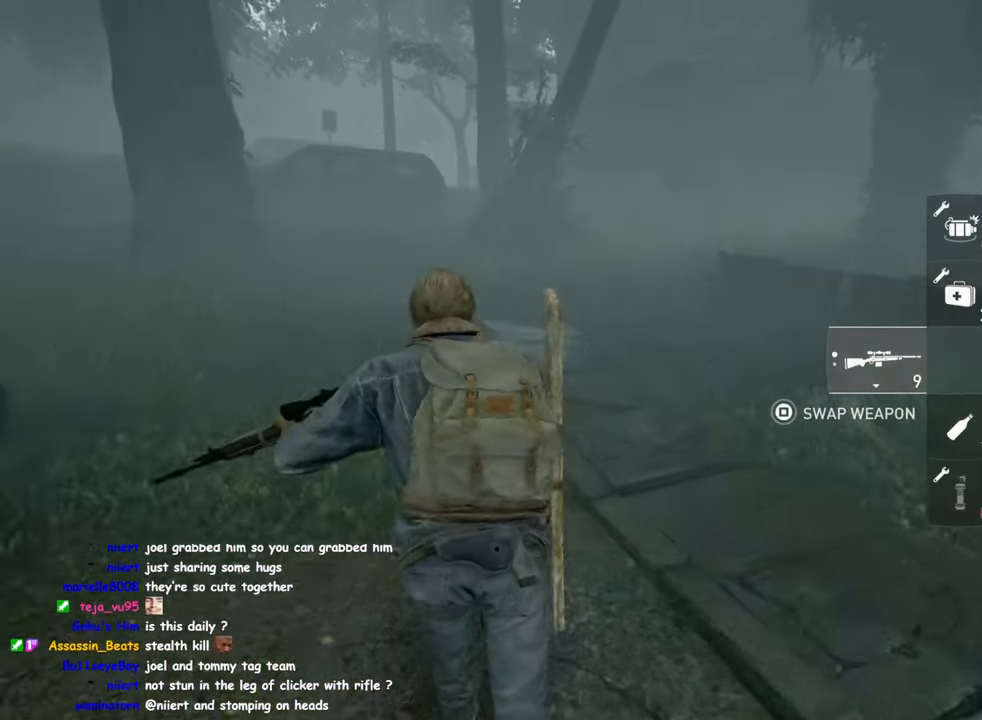
{"buttons": ["L1"], "left_stick": "up-left", "right_stick": "center", "events": [[317, "left_stick", "up-left"], [333, "L2", "down"], [333, "right_stick", "up-right"], [383, "L2", "up"], [467, "right_stick", "center"]]}
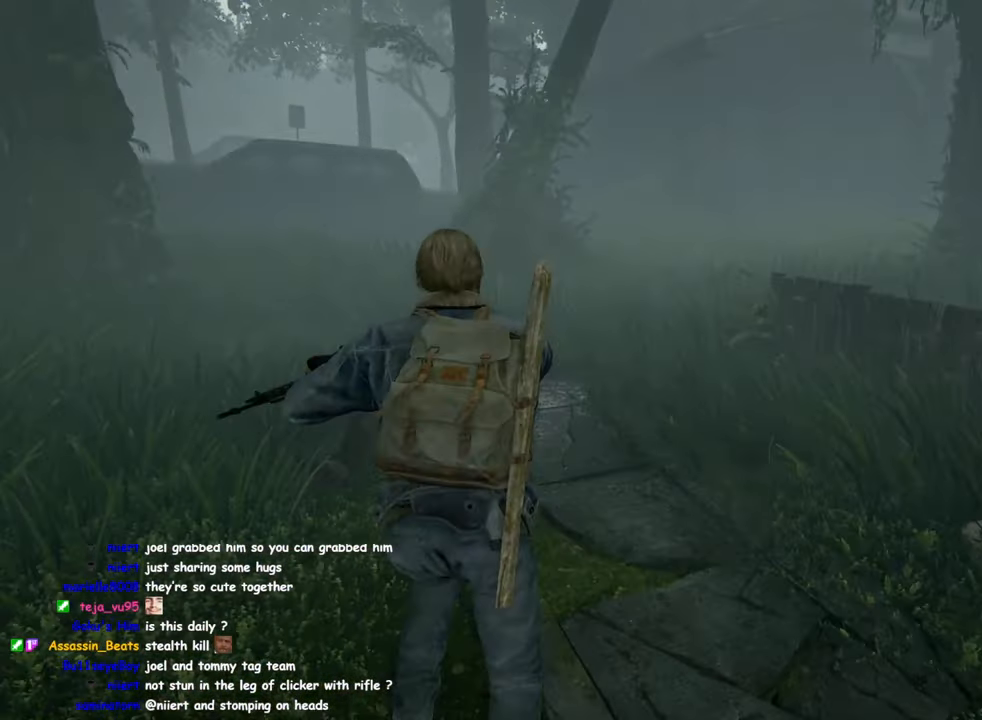
{"buttons": ["L1", "L2"], "left_stick": "up-left", "right_stick": "center", "events": [[233, "right_stick", "down-right"], [450, "L2", "down"], [483, "right_stick", "center"]]}
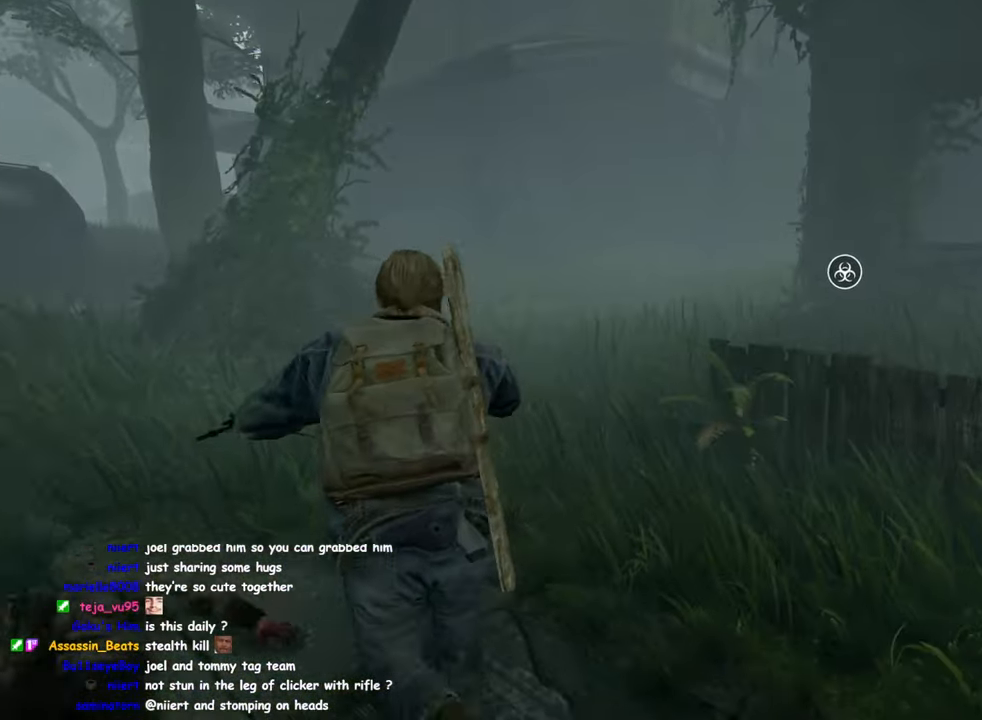
{"buttons": ["L1"], "left_stick": "up-left", "right_stick": "center"}
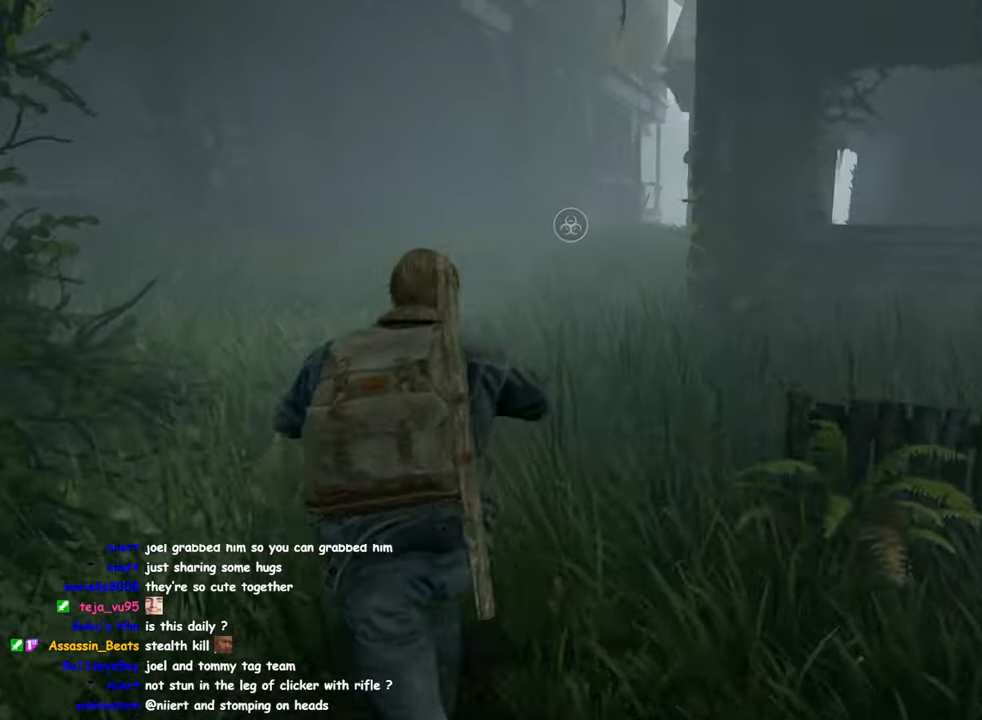
{"buttons": ["L1"], "left_stick": "up-left", "right_stick": "center", "events": [[200, "right_stick", "down-right"], [217, "DPAD_RIGHT", "down"], [317, "right_stick", "center"], [334, "DPAD_RIGHT", "up"]]}
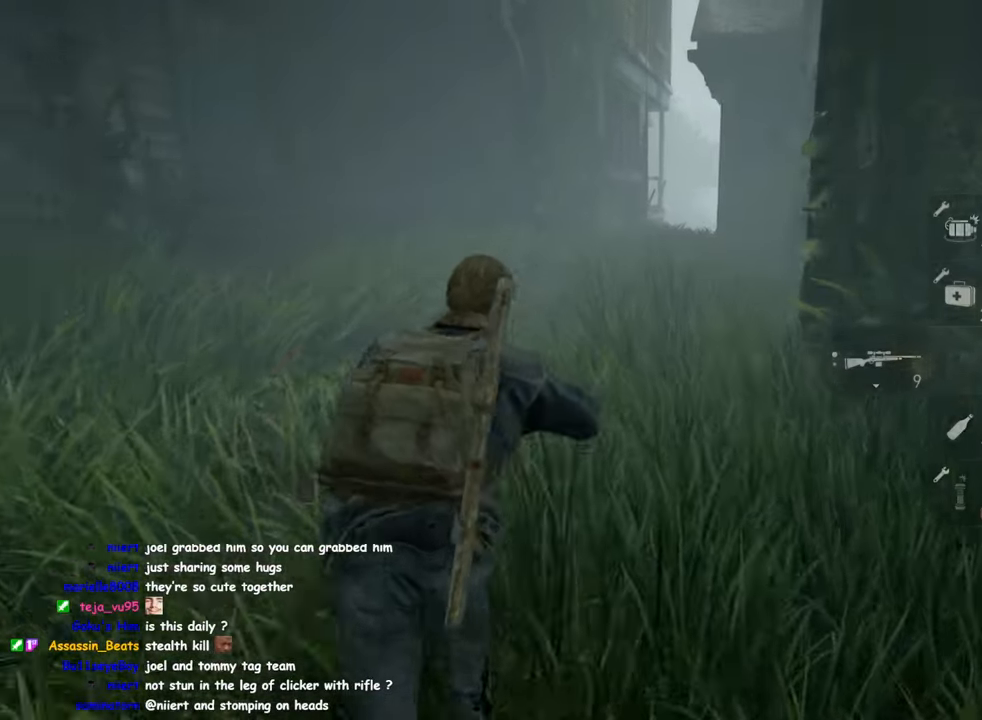
{"buttons": ["L1"], "left_stick": "up", "right_stick": "center", "events": [[67, "left_stick", "up"], [150, "right_stick", "down-right"], [284, "L2", "down"], [300, "right_stick", "center"], [334, "L2", "up"]]}
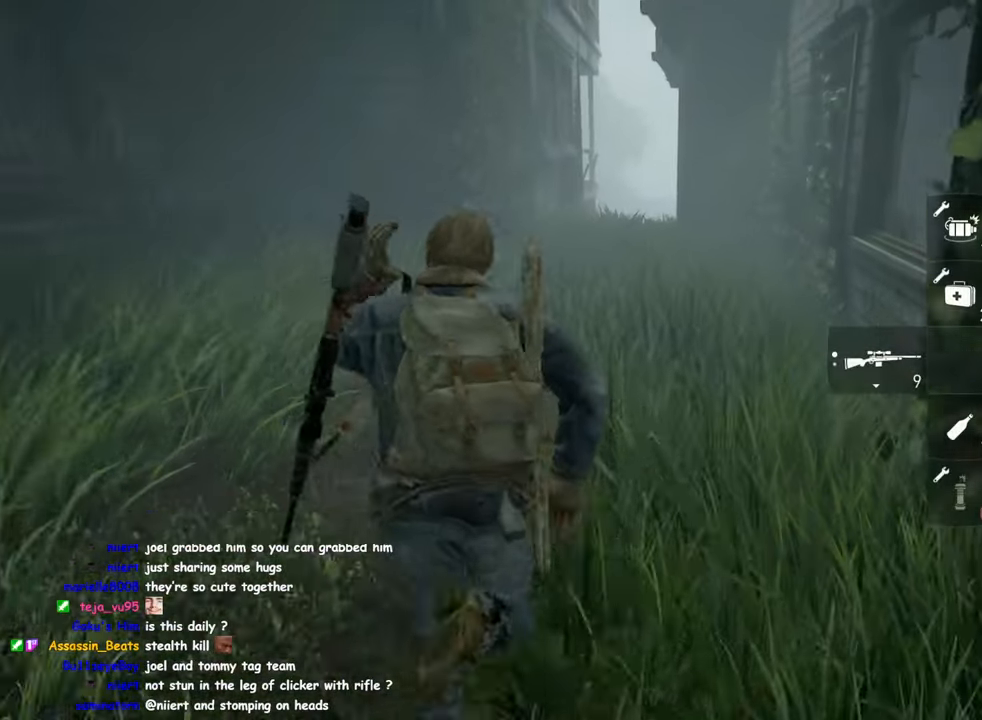
{"buttons": ["L1"], "left_stick": "up", "right_stick": "down", "events": [[200, "right_stick", "down"], [250, "right_stick", "center"], [434, "right_stick", "down"]]}
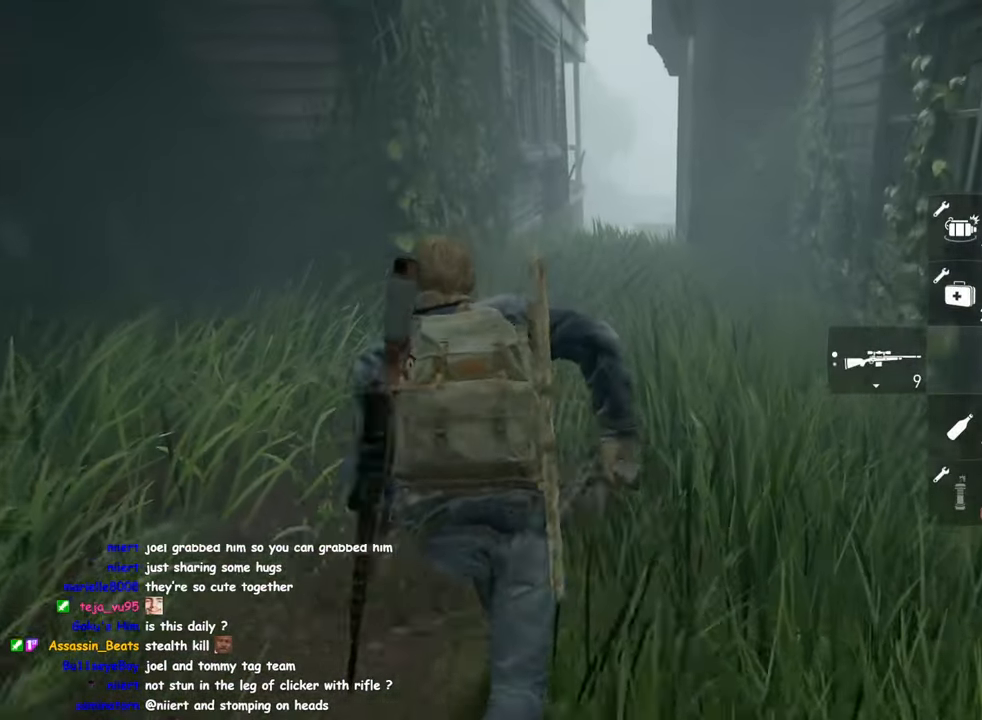
{"buttons": ["L1", "R2"], "left_stick": "up", "right_stick": "center", "events": [[34, "right_stick", "center"], [250, "R2", "down"], [400, "R2", "up"], [467, "R2", "down"]]}
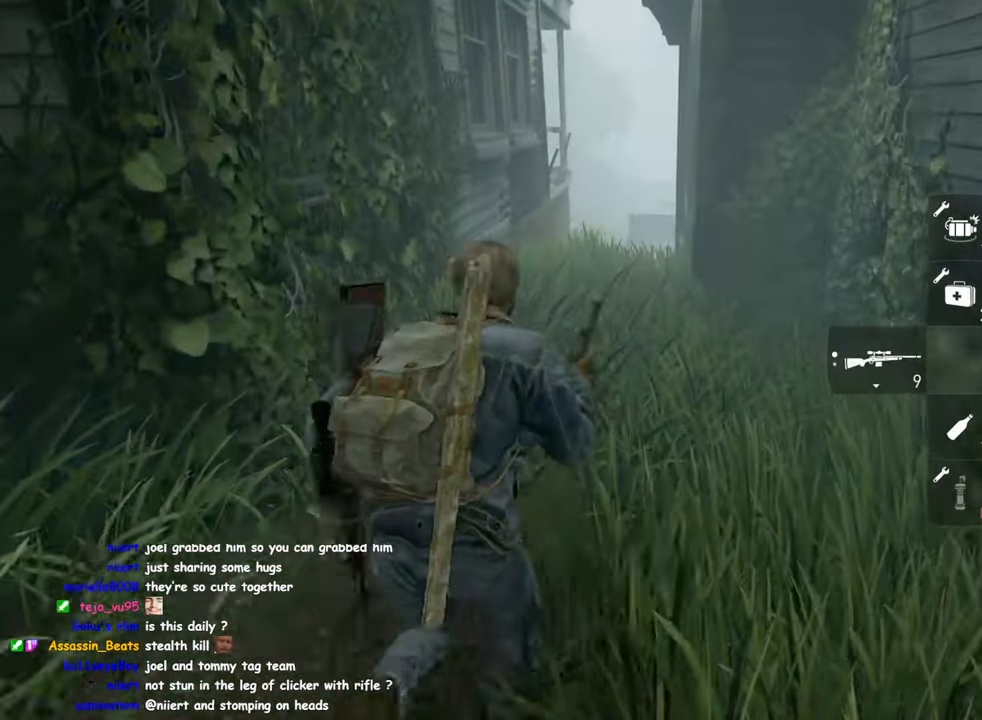
{"buttons": ["L1"], "left_stick": "up-left", "right_stick": "center", "events": [[100, "R2", "up"], [167, "R2", "down"], [184, "left_stick", "up-left"], [317, "R2", "up"]]}
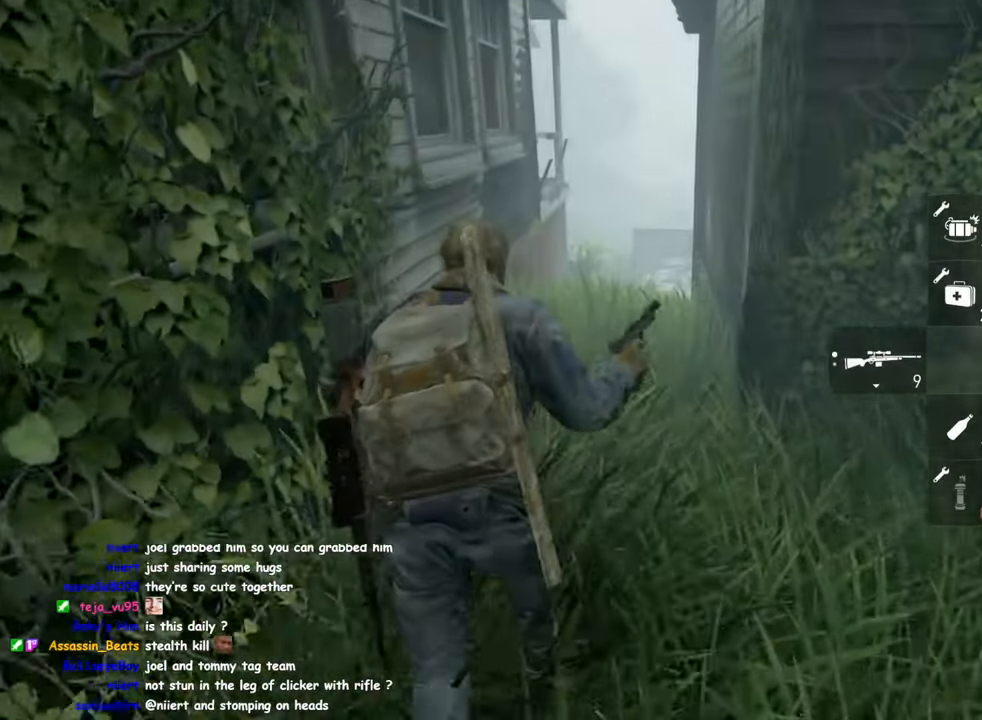
{"buttons": ["L1"], "left_stick": "up-left", "right_stick": "center", "events": [[134, "right_stick", "down-right"], [367, "right_stick", "center"]]}
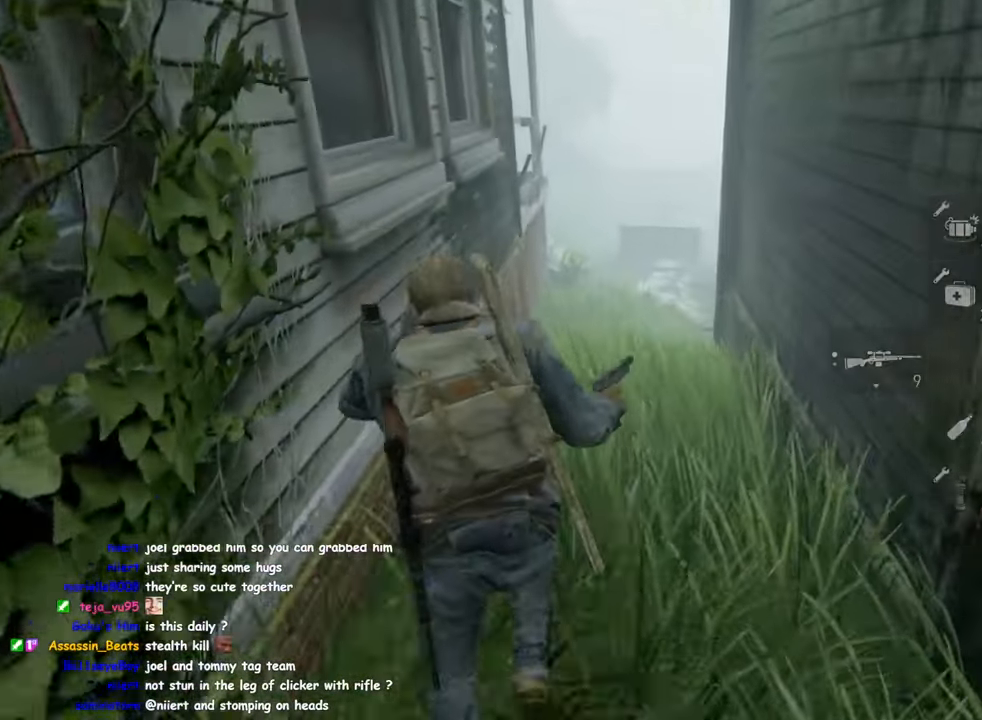
{"buttons": ["L1"], "left_stick": "up", "right_stick": "up", "events": [[100, "left_stick", "center"], [384, "left_stick", "up"], [500, "right_stick", "up"]]}
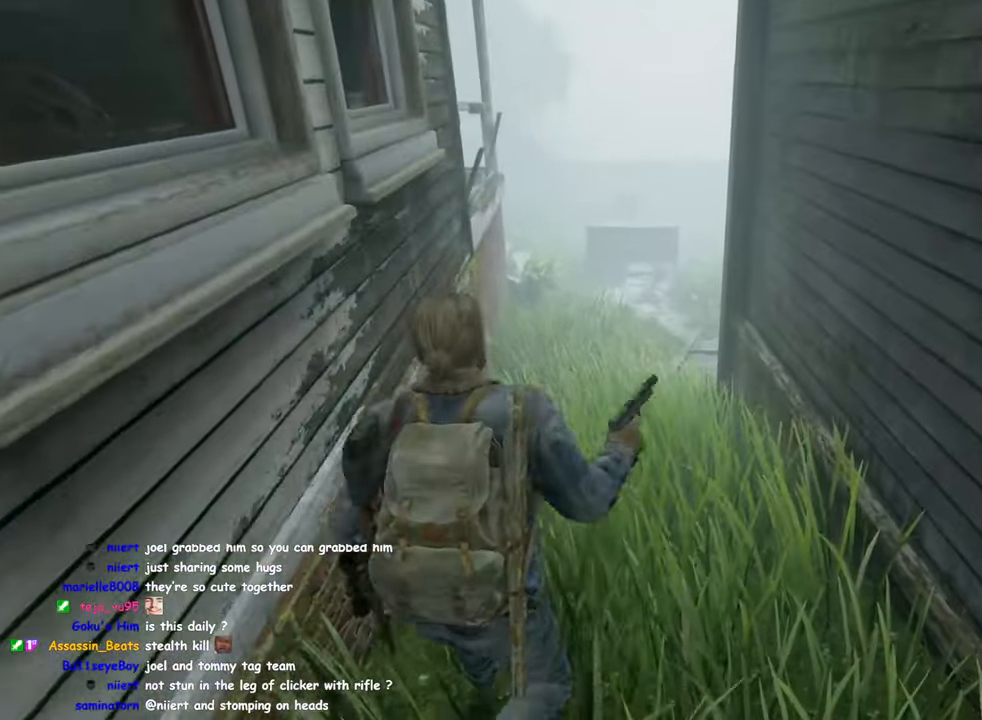
{"buttons": ["L1"], "left_stick": "up-left", "right_stick": "down-right", "events": [[17, "right_stick", "up-right"], [34, "L2", "down"], [117, "right_stick", "center"], [167, "left_stick", "up-left"], [333, "L2", "up"], [483, "right_stick", "down-right"]]}
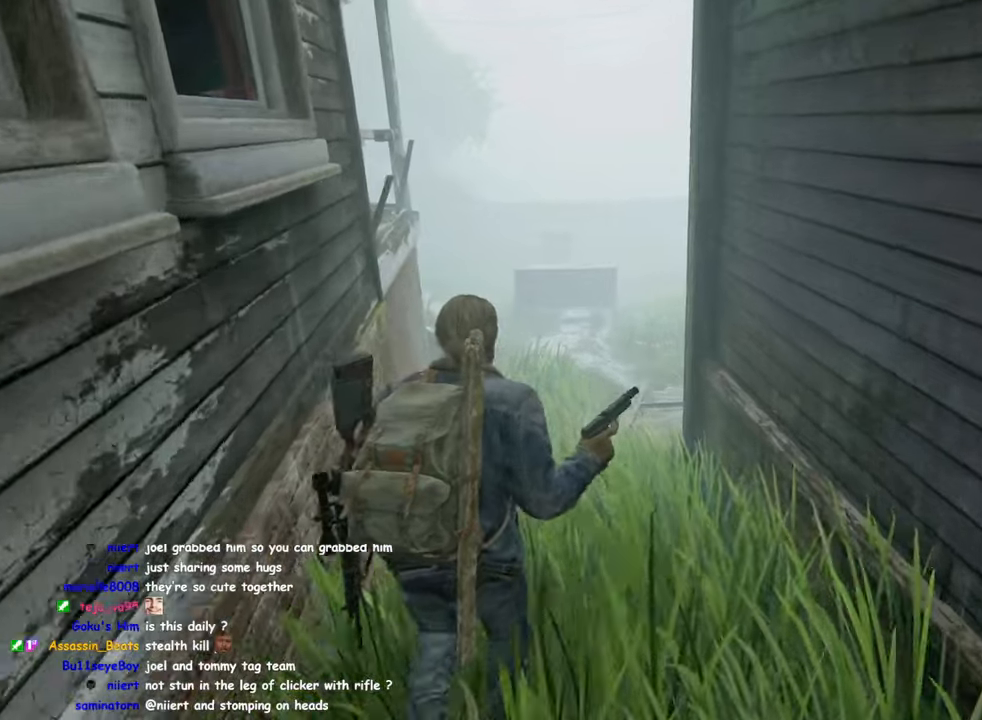
{"buttons": ["L1"], "left_stick": "up-left", "right_stick": "center", "events": [[16, "right_stick", "right"], [150, "left_stick", "up"], [166, "right_stick", "center"], [333, "left_stick", "up-left"]]}
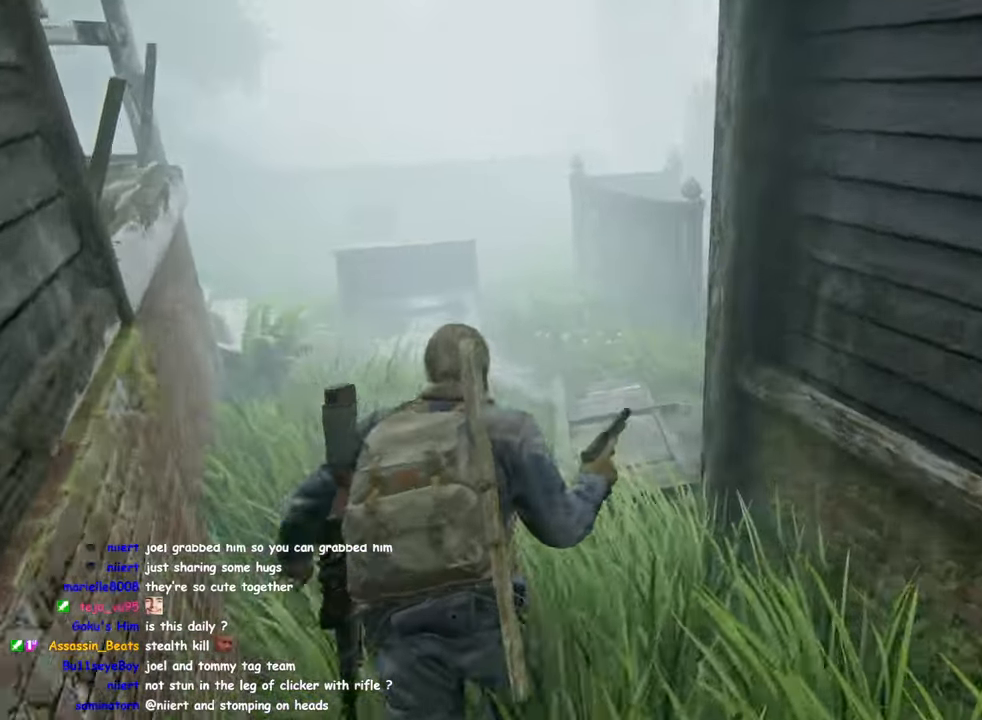
{"buttons": ["L1"], "left_stick": "down-right", "right_stick": "center", "events": [[116, "left_stick", "center"], [200, "L2", "down"], [200, "left_stick", "down-right"], [216, "right_stick", "left"], [300, "DPAD_DOWN", "down"], [333, "right_stick", "center"], [433, "L2", "up"], [450, "DPAD_DOWN", "up"]]}
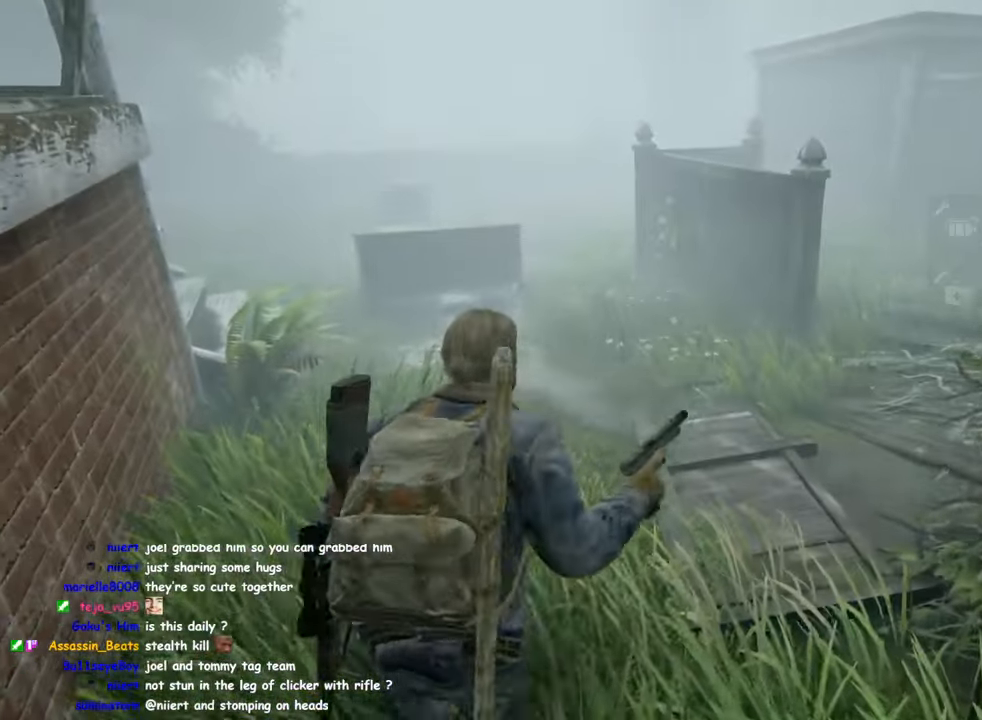
{"buttons": ["L1", "DPAD_RIGHT"], "left_stick": "up", "right_stick": "left", "events": [[200, "left_stick", "up"], [200, "right_stick", "left"], [233, "L2", "down"], [283, "L2", "up"], [383, "DPAD_RIGHT", "down"]]}
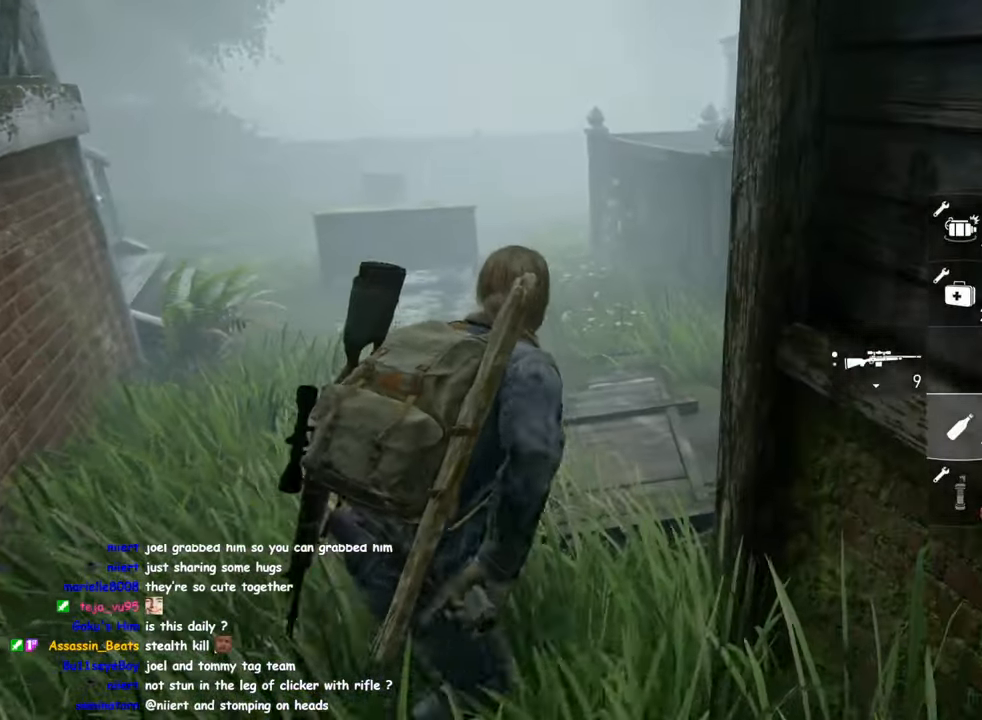
{"buttons": ["L1"], "left_stick": "up-right", "right_stick": "center", "events": [[33, "DPAD_RIGHT", "up"], [233, "left_stick", "up-right"], [333, "right_stick", "center"]]}
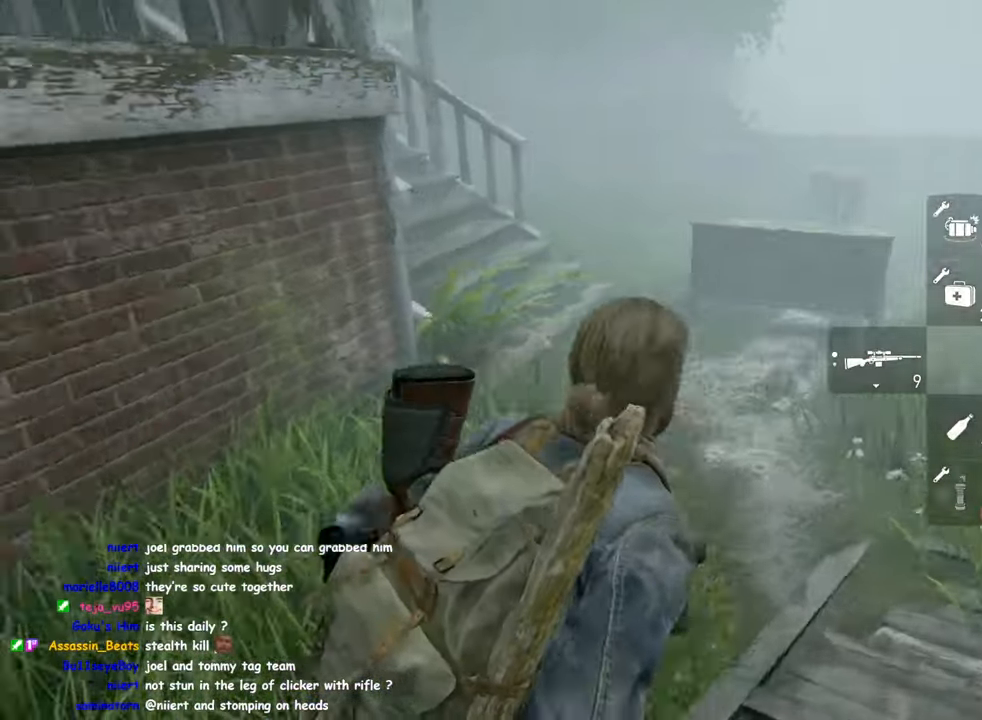
{"buttons": ["L1"], "left_stick": "up-right", "right_stick": "center", "events": [[16, "right_stick", "left"], [166, "right_stick", "center"]]}
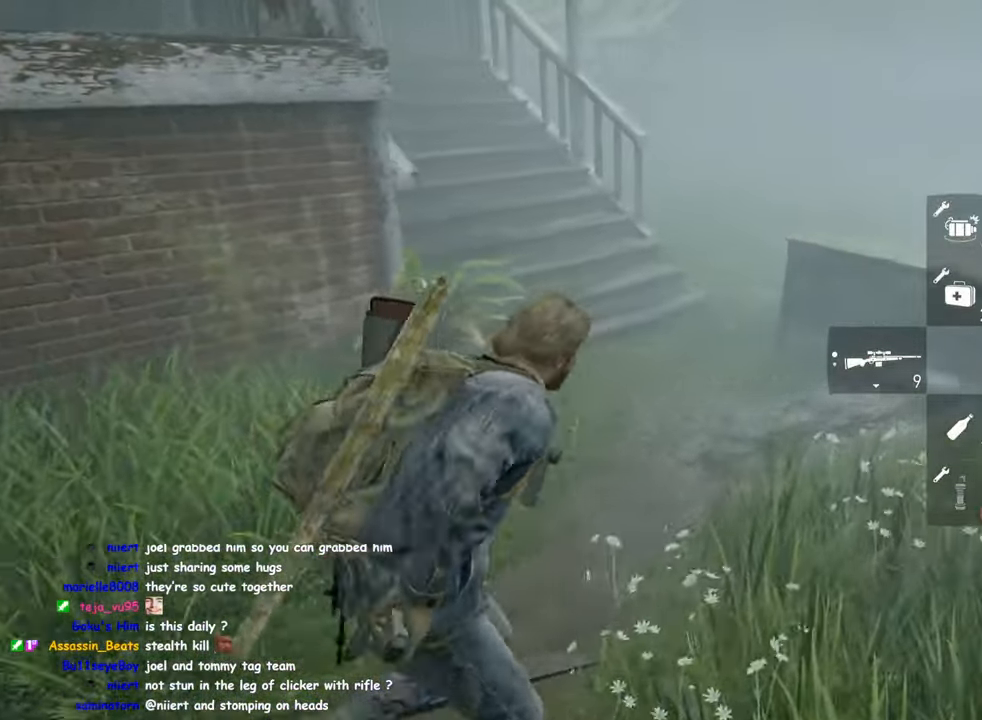
{"buttons": ["L1"], "left_stick": "up-right", "right_stick": "up-left", "events": [[50, "right_stick", "left"], [233, "right_stick", "center"], [316, "right_stick", "up-left"]]}
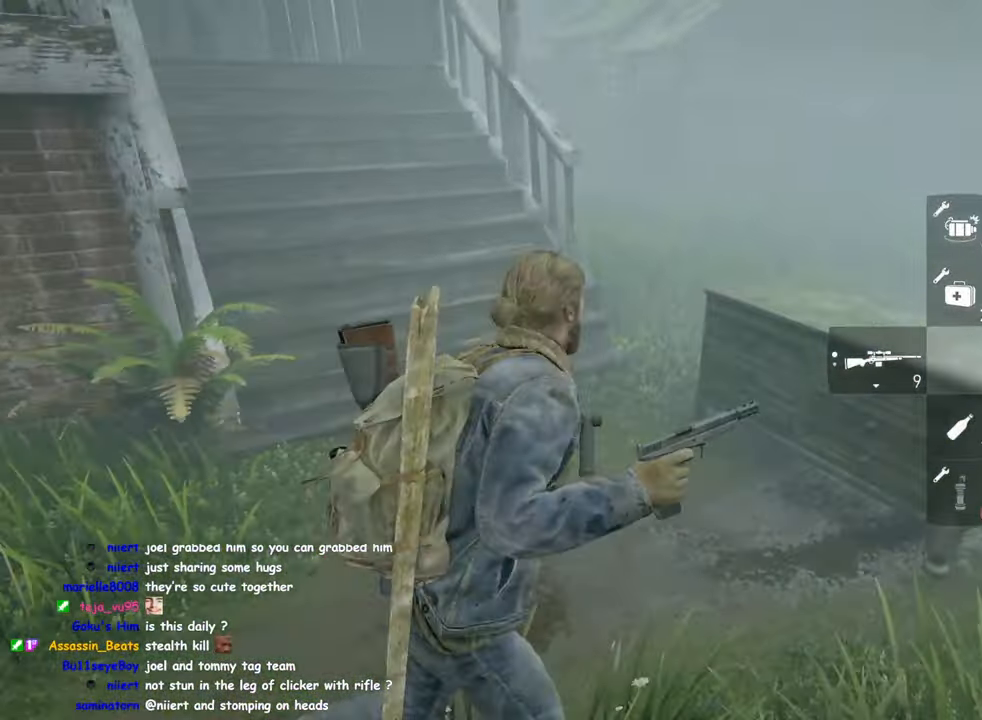
{"buttons": ["L1"], "left_stick": "left", "right_stick": "right", "events": [[16, "right_stick", "center"], [200, "left_stick", "up-left"], [316, "left_stick", "left"], [366, "right_stick", "right"]]}
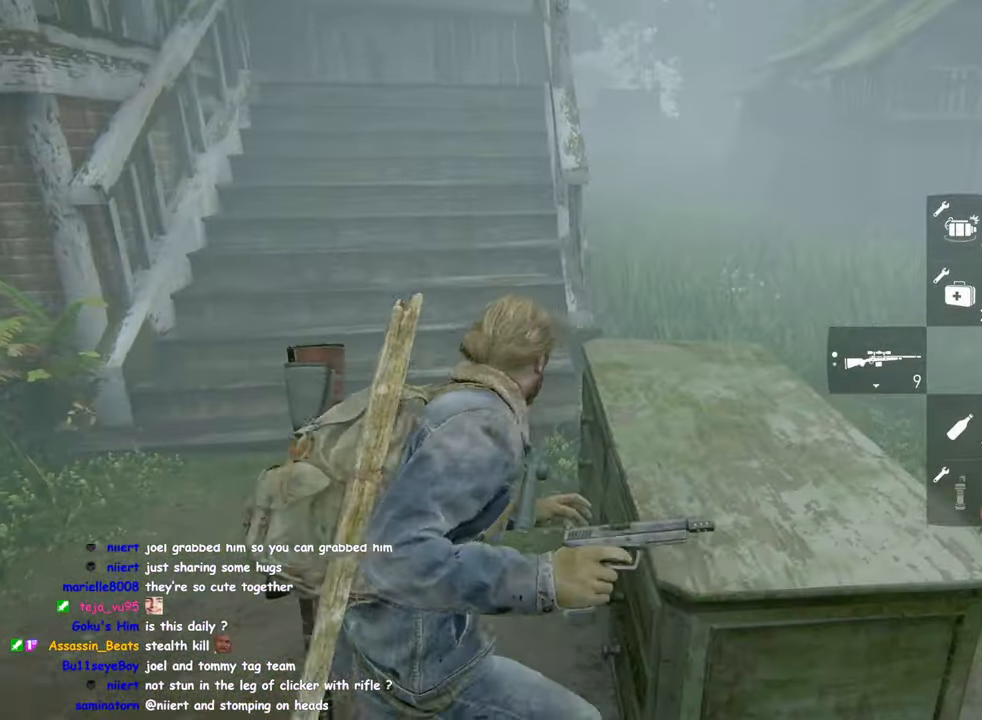
{"buttons": [], "left_stick": "up-right", "right_stick": "center", "events": [[350, "L1", "up"], [366, "left_stick", "down"], [366, "right_stick", "center"], [416, "left_stick", "right"], [483, "left_stick", "up-right"]]}
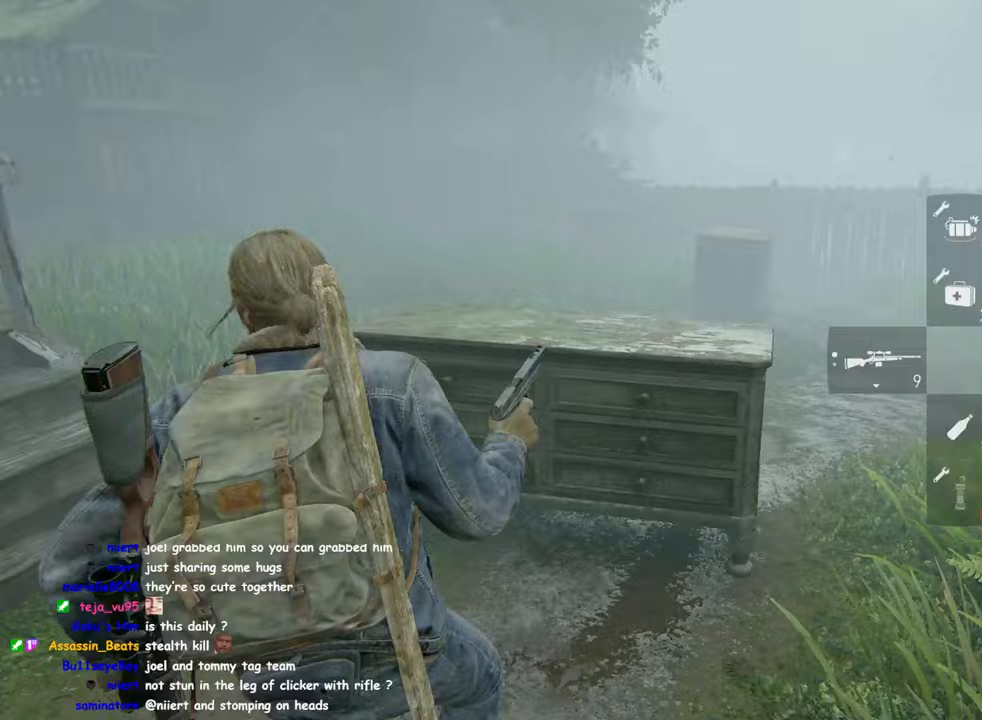
{"buttons": [], "left_stick": "up", "right_stick": "left", "events": [[100, "left_stick", "up"], [500, "right_stick", "left"]]}
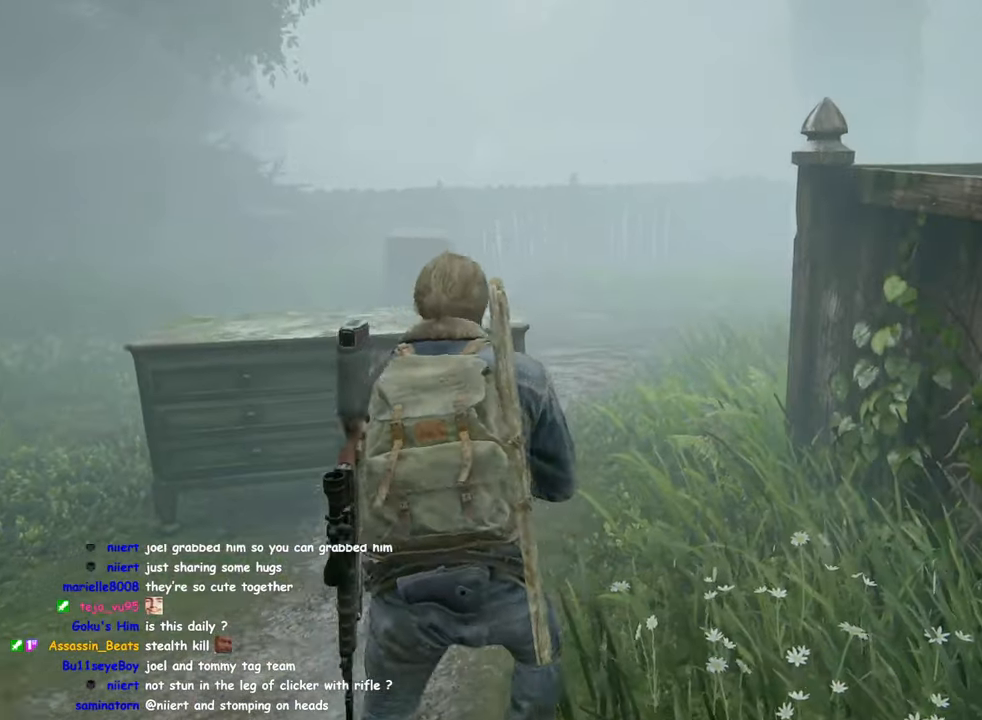
{"buttons": [], "left_stick": "up-right", "right_stick": "left", "events": [[133, "left_stick", "up-right"]]}
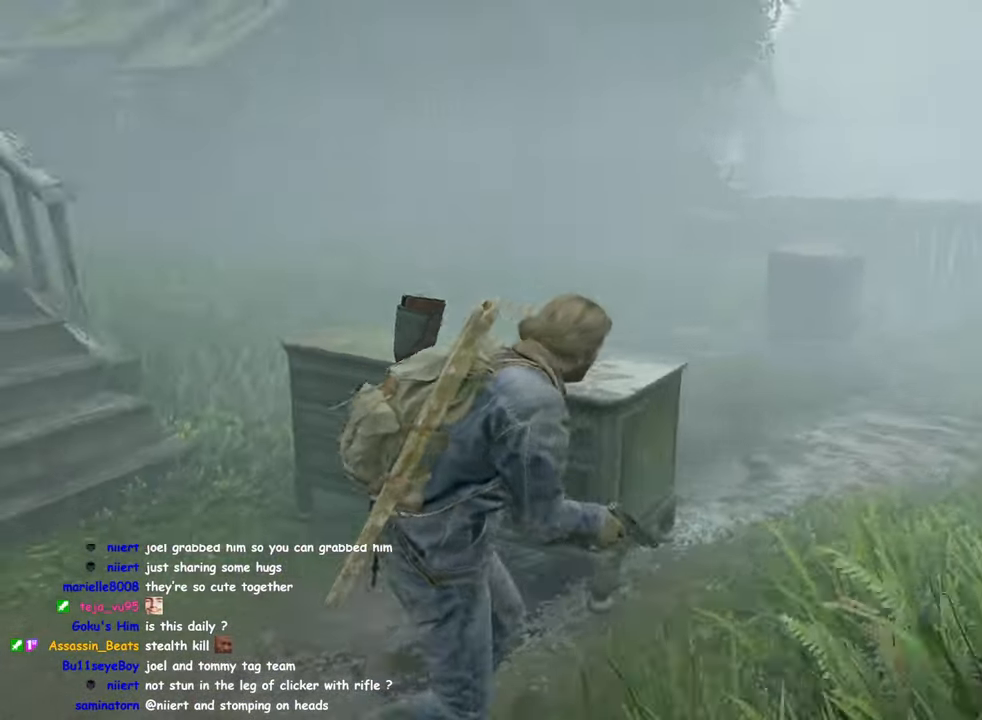
{"buttons": ["L1"], "left_stick": "up-left", "right_stick": "center", "events": [[33, "right_stick", "center"], [200, "left_stick", "up"], [333, "left_stick", "up-left"], [383, "L1", "down"]]}
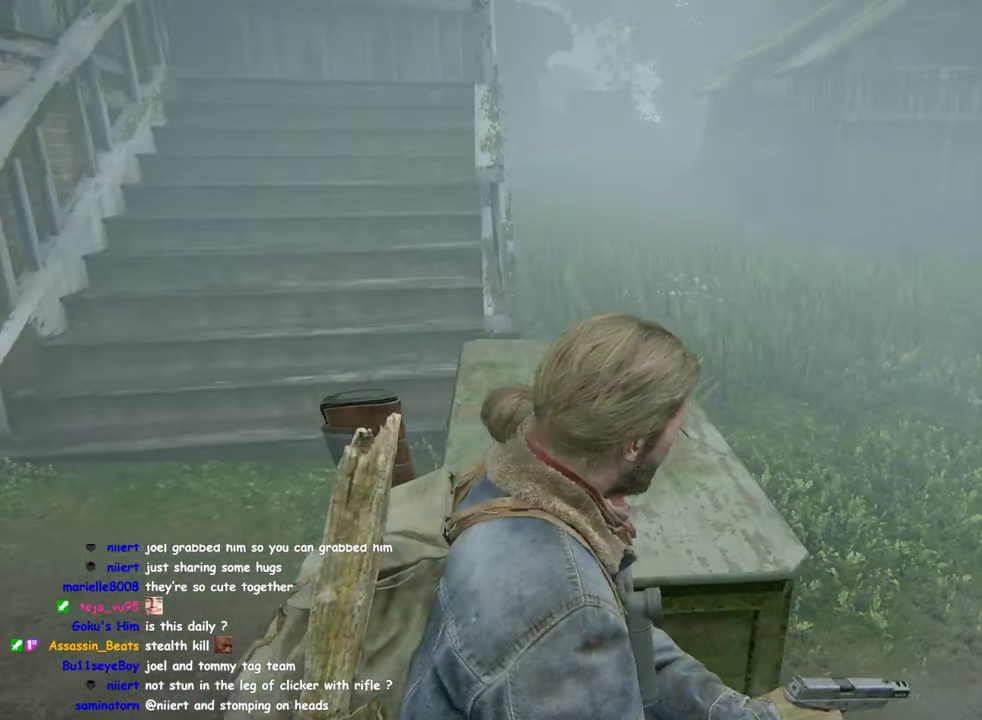
{"buttons": ["L1"], "left_stick": "right", "right_stick": "center", "events": [[267, "right_stick", "right"], [300, "left_stick", "up-right"], [350, "right_stick", "center"], [383, "left_stick", "right"]]}
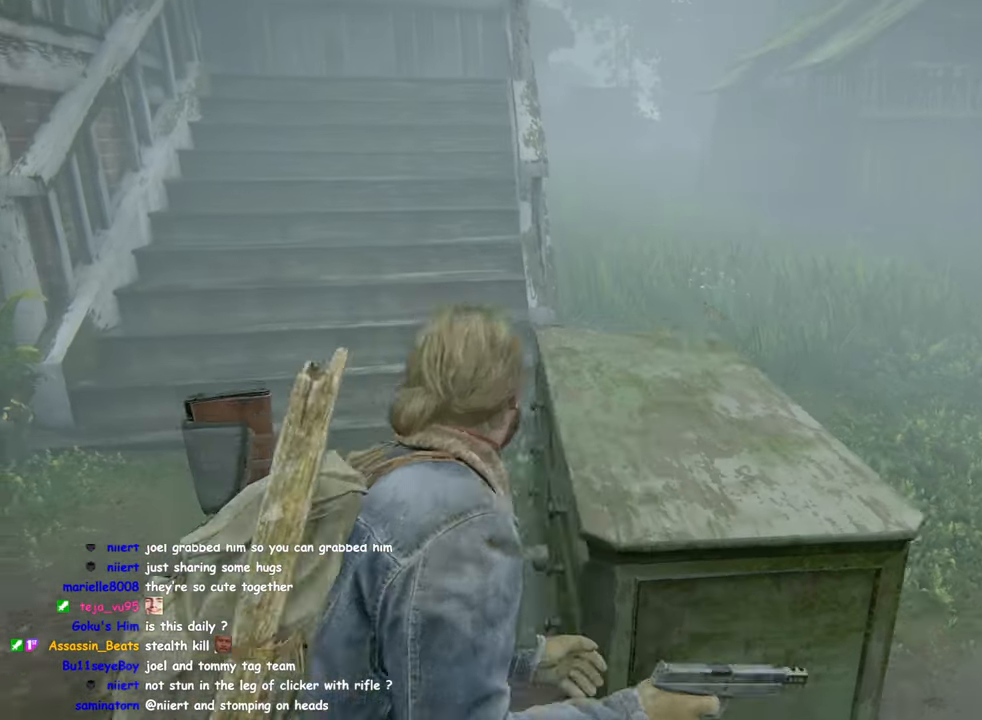
{"buttons": [], "left_stick": "up-left", "right_stick": "up", "events": [[167, "left_stick", "center"], [233, "L1", "up"], [367, "left_stick", "up-left"], [483, "right_stick", "up"]]}
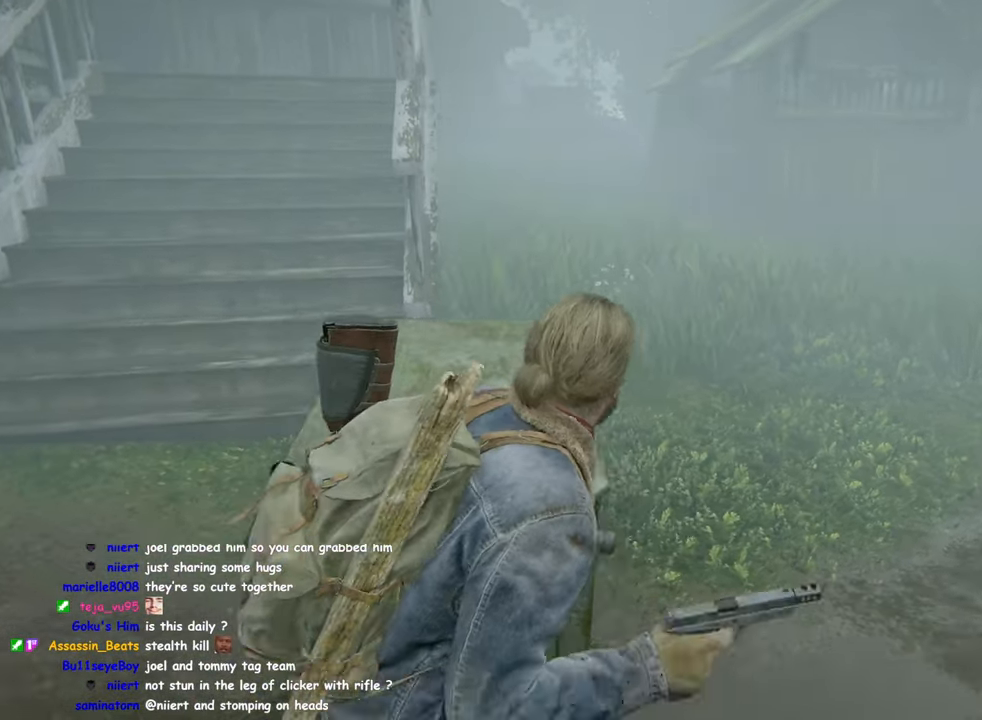
{"buttons": [], "left_stick": "center", "right_stick": "center", "events": [[150, "left_stick", "center"], [200, "right_stick", "center"], [267, "DPAD_LEFT", "down"], [350, "DPAD_LEFT", "up"]]}
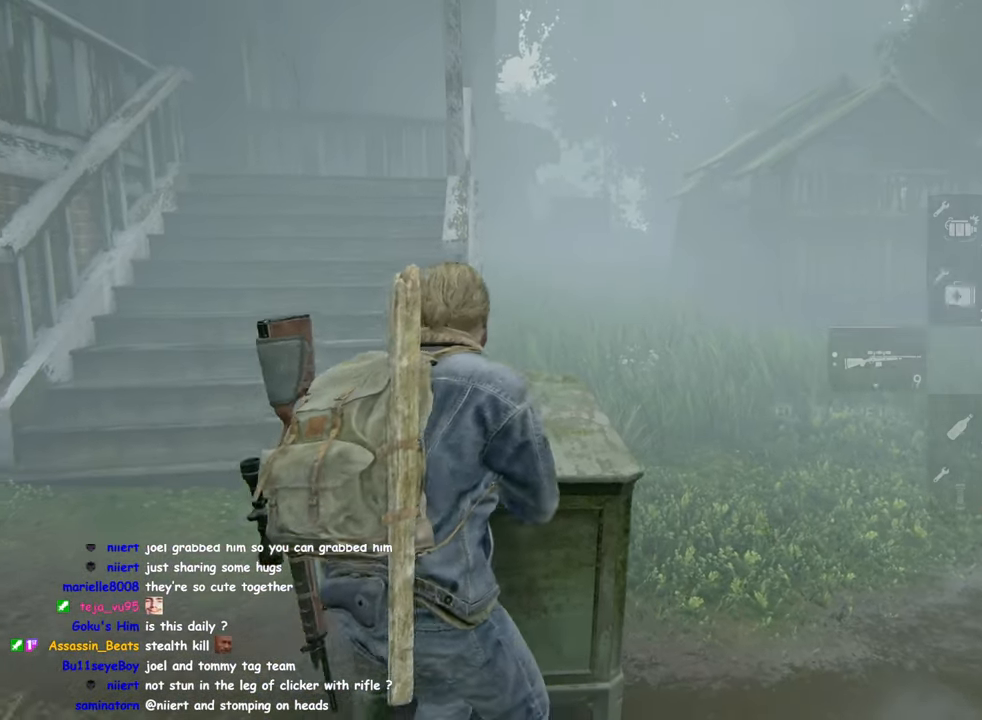
{"buttons": [], "left_stick": "center", "right_stick": "center", "events": [[67, "right_stick", "up"], [267, "right_stick", "center"]]}
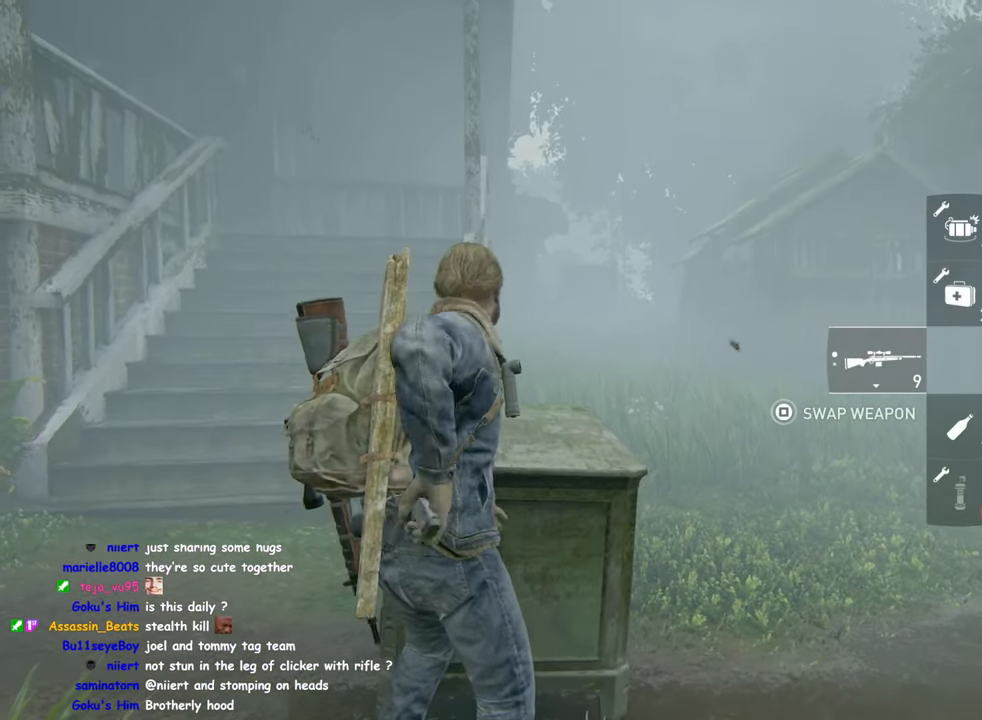
{"buttons": ["L1"], "left_stick": "up-right", "right_stick": "center", "events": [[33, "left_stick", "right"], [50, "right_stick", "down"], [133, "right_stick", "center"], [167, "L1", "down"], [267, "left_stick", "up-right"], [367, "DPAD_RIGHT", "down"], [450, "DPAD_RIGHT", "up"]]}
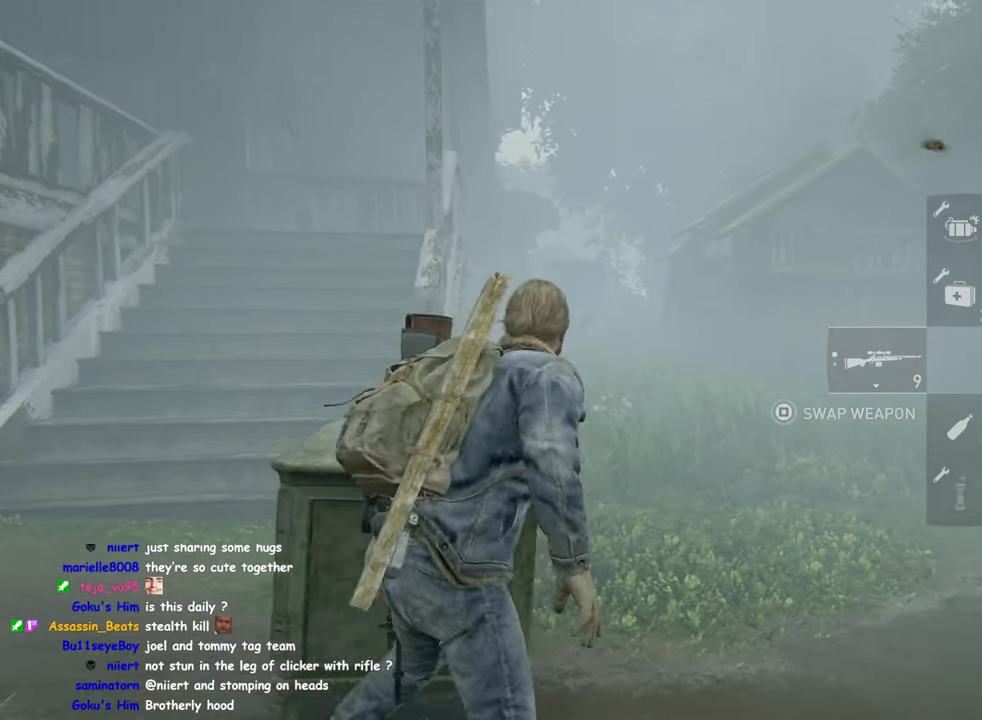
{"buttons": ["L1"], "left_stick": "up", "right_stick": "center", "events": [[50, "left_stick", "up"], [167, "right_stick", "down-left"], [450, "right_stick", "center"]]}
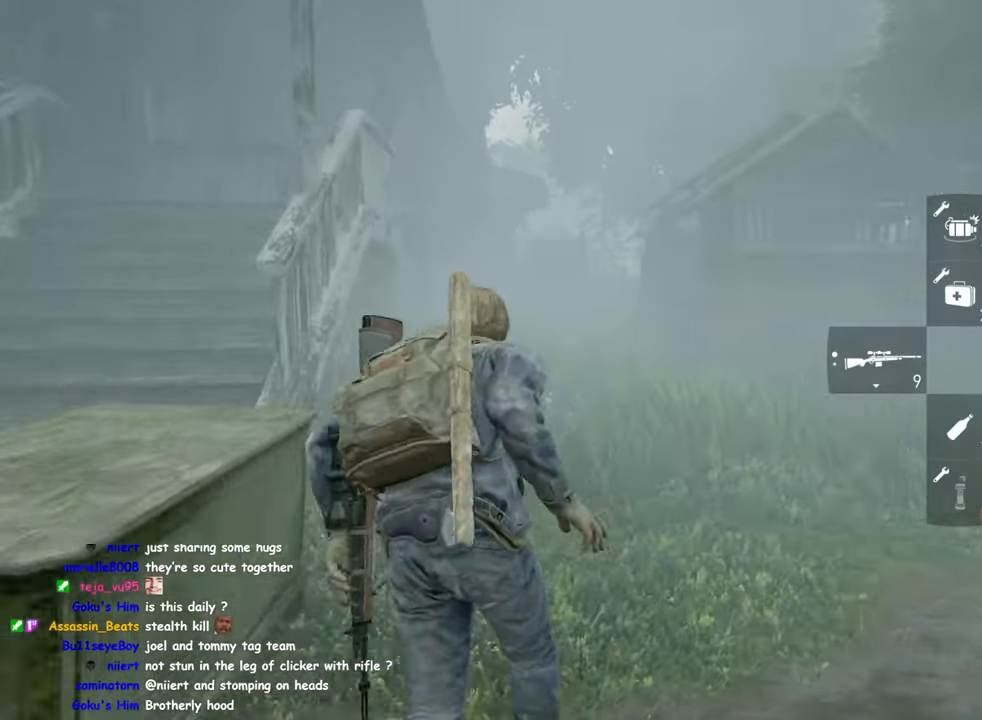
{"buttons": ["L1"], "left_stick": "up", "right_stick": "center", "events": [[200, "right_stick", "left"], [300, "right_stick", "down-left"], [417, "right_stick", "center"]]}